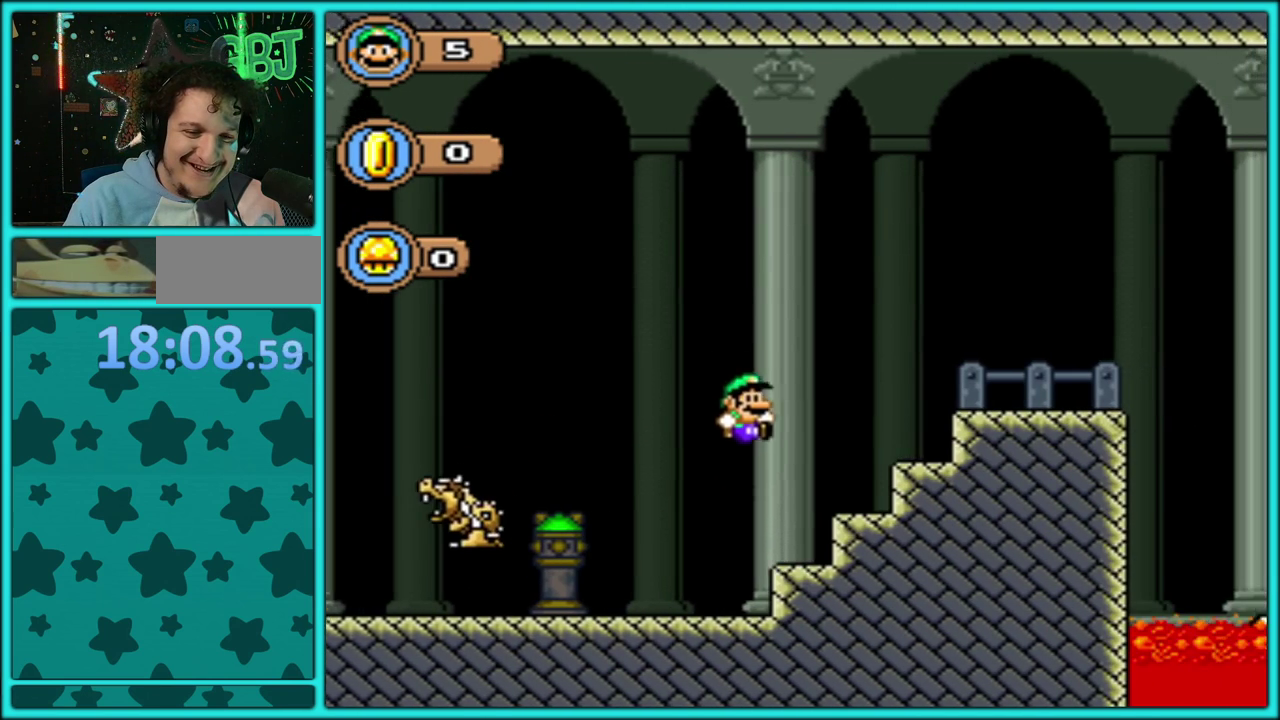
Gameplay with a controller (Nintendo layout); each line is a JSON object with the inputs held at the frame after it. "events" lists button and stick changes between this image and that frame as [ms after this image, input, new state], when the widget could be followed in between. Not read: L3 R3.
{"buttons": ["Y", "DPAD_UP", "DPAD_RIGHT"], "events": [[150, "B", "down"], [150, "DPAD_UP", "up"], [200, "DPAD_UP", "down"], [450, "B", "up"]]}
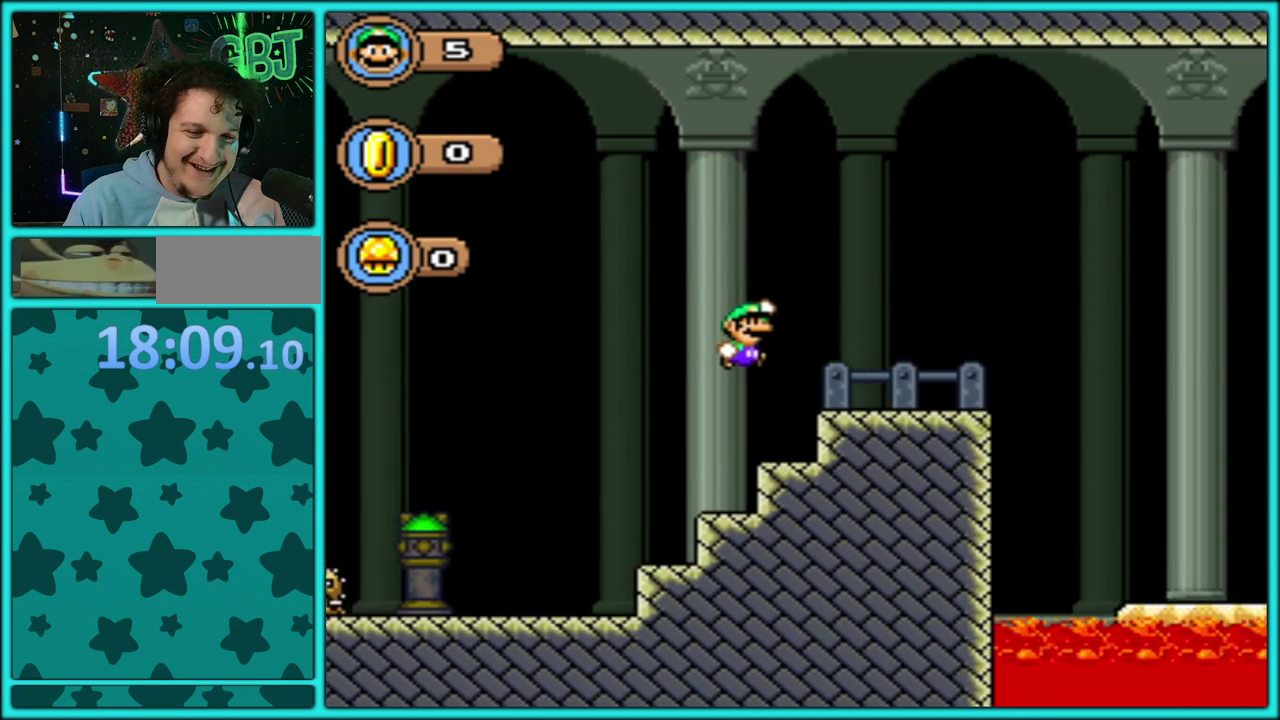
{"buttons": ["B", "Y", "DPAD_RIGHT"], "events": [[150, "DPAD_UP", "up"], [417, "B", "down"]]}
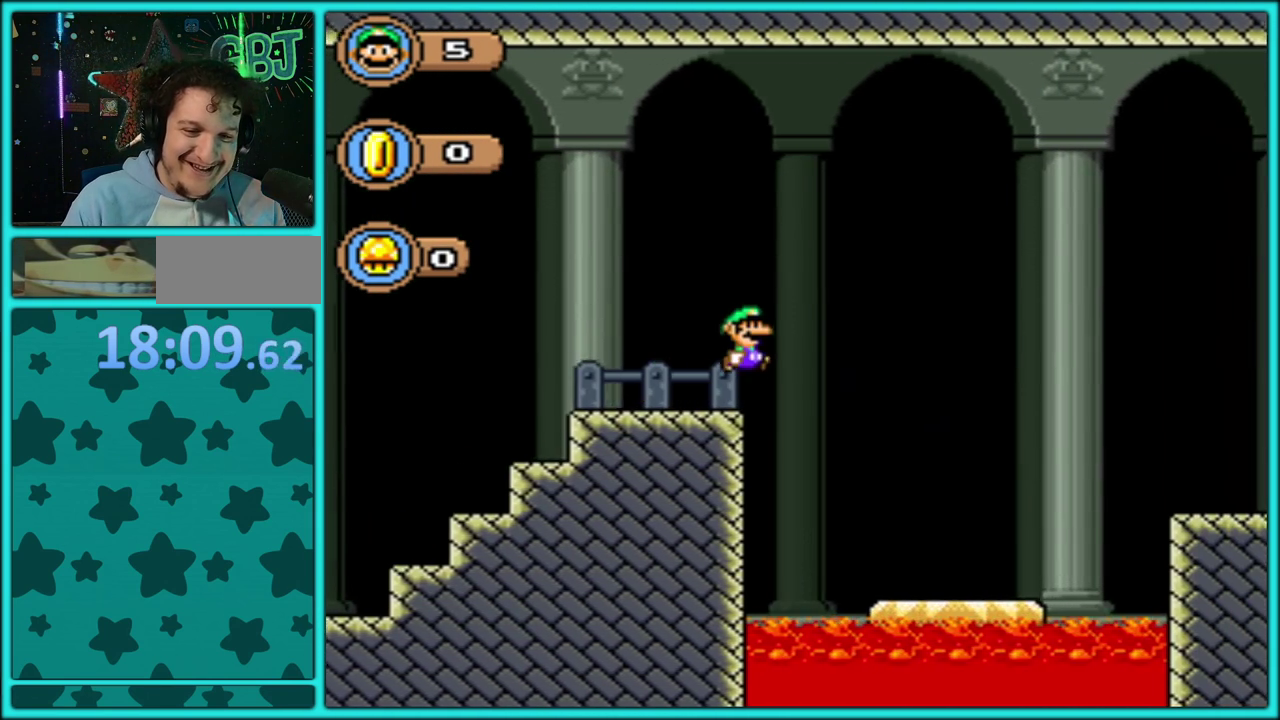
{"buttons": ["B", "Y", "DPAD_RIGHT"], "events": []}
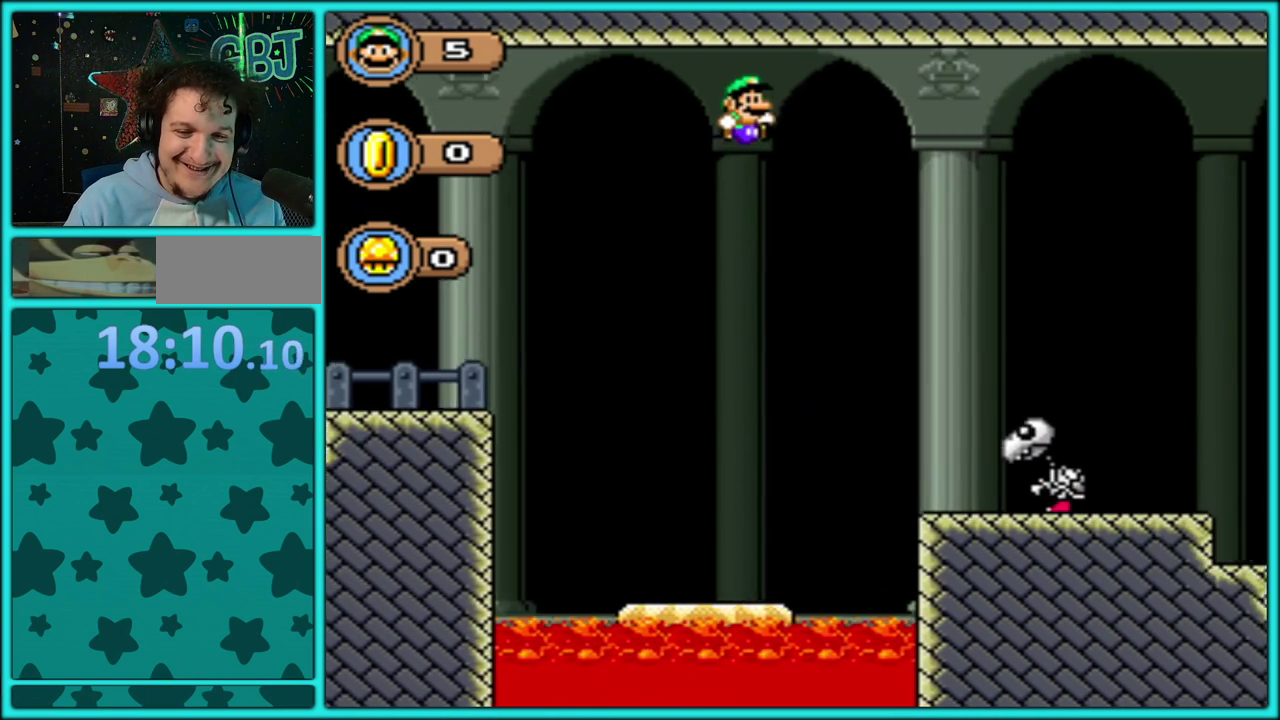
{"buttons": ["Y", "DPAD_RIGHT"], "events": [[183, "B", "up"]]}
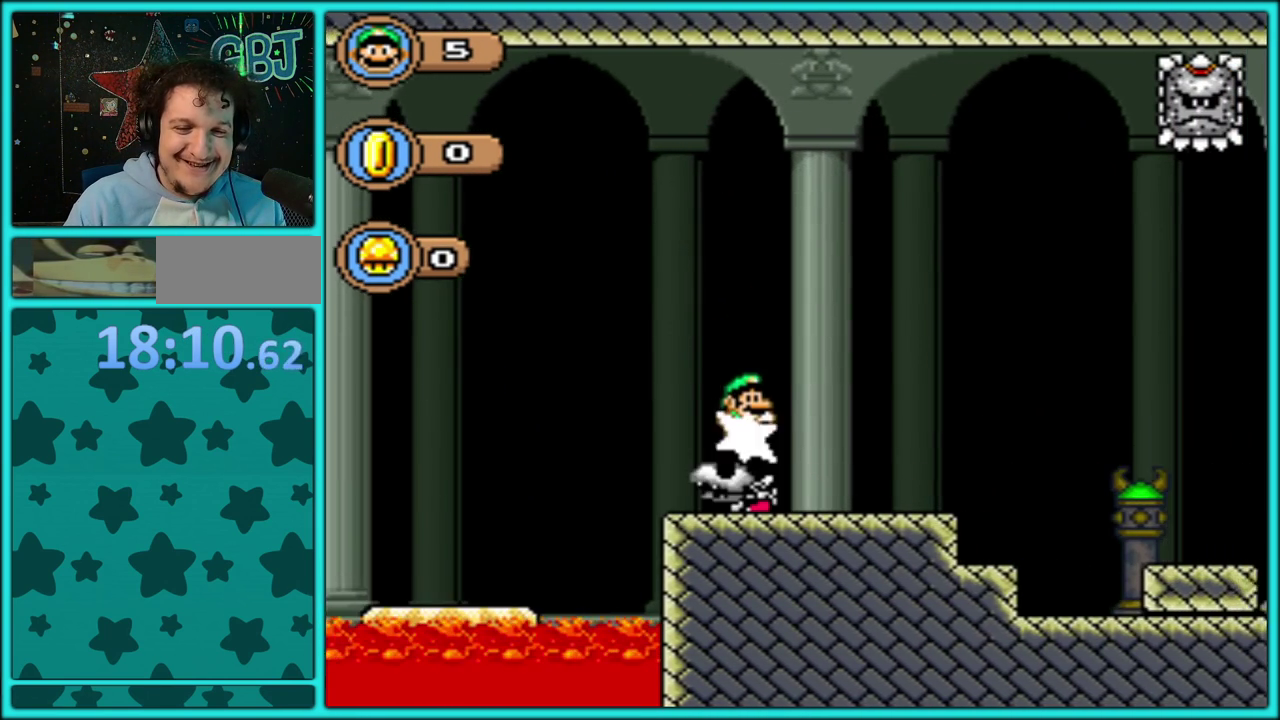
{"buttons": ["Y"], "events": [[483, "DPAD_RIGHT", "up"]]}
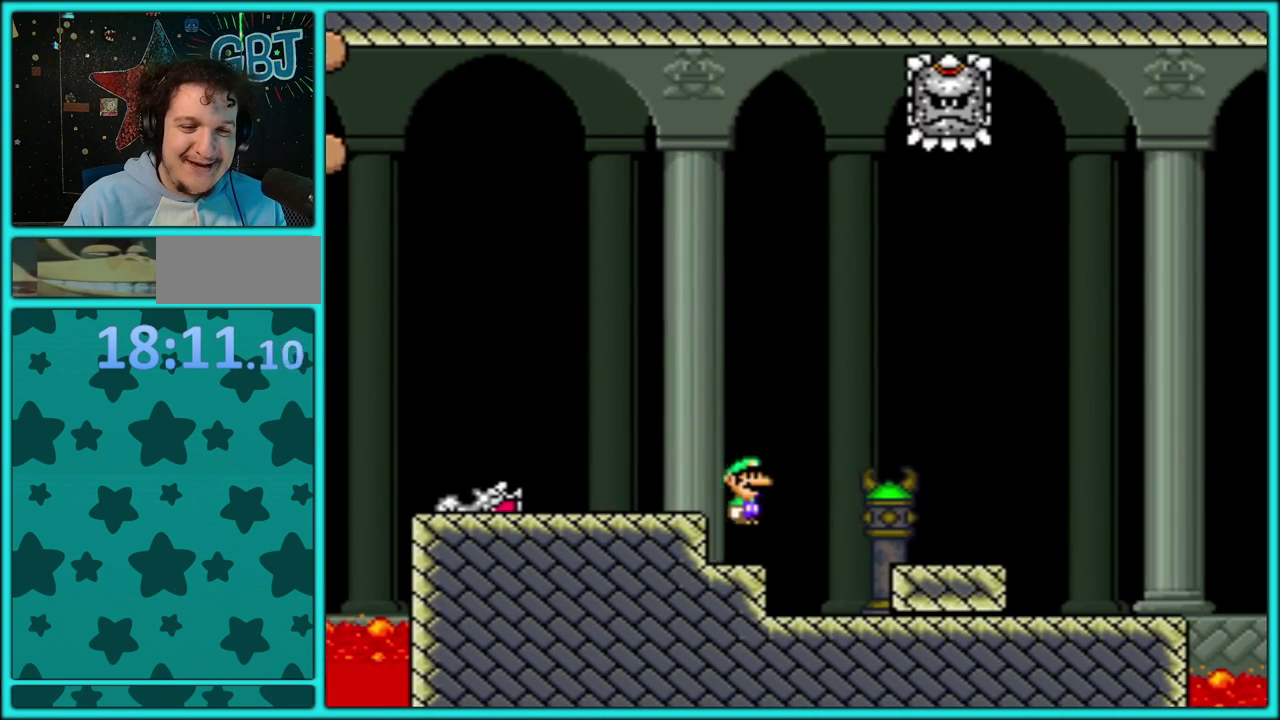
{"buttons": ["B", "Y", "DPAD_RIGHT"], "events": [[17, "DPAD_LEFT", "down"], [200, "DPAD_LEFT", "up"], [367, "DPAD_RIGHT", "down"], [450, "B", "down"]]}
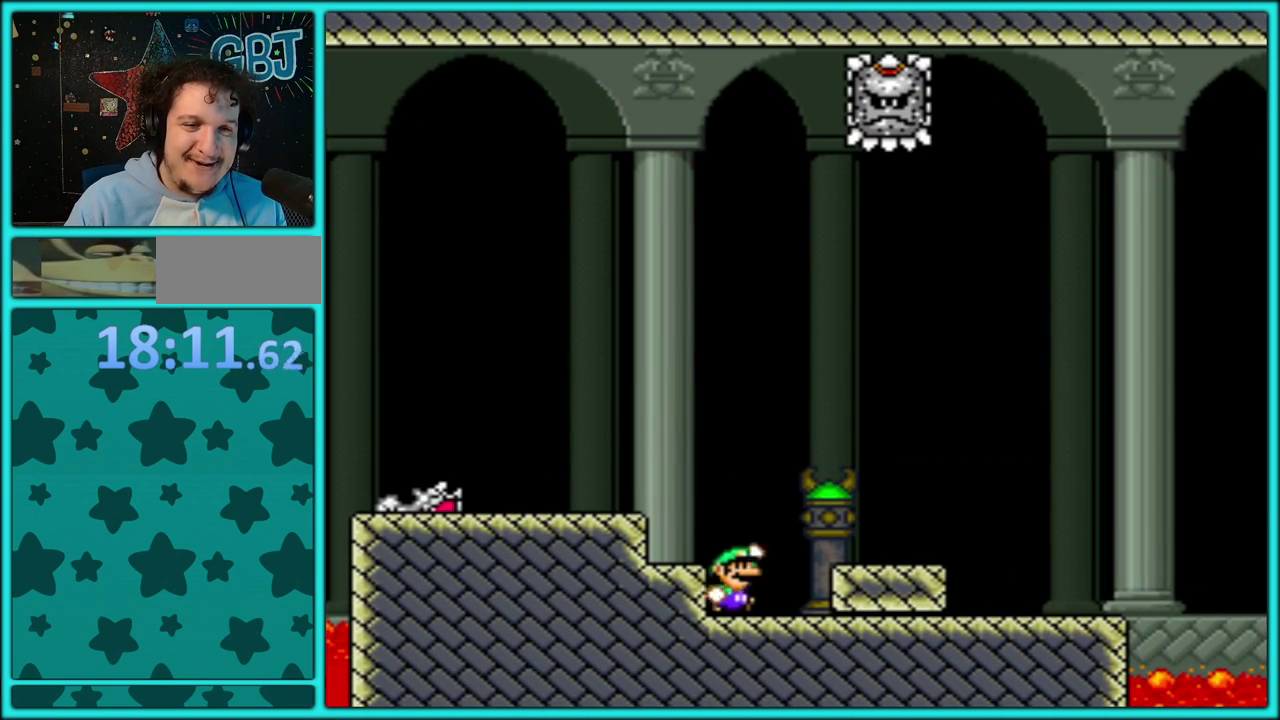
{"buttons": ["Y", "DPAD_LEFT"], "events": [[50, "B", "up"], [67, "DPAD_RIGHT", "up"], [150, "DPAD_LEFT", "down"]]}
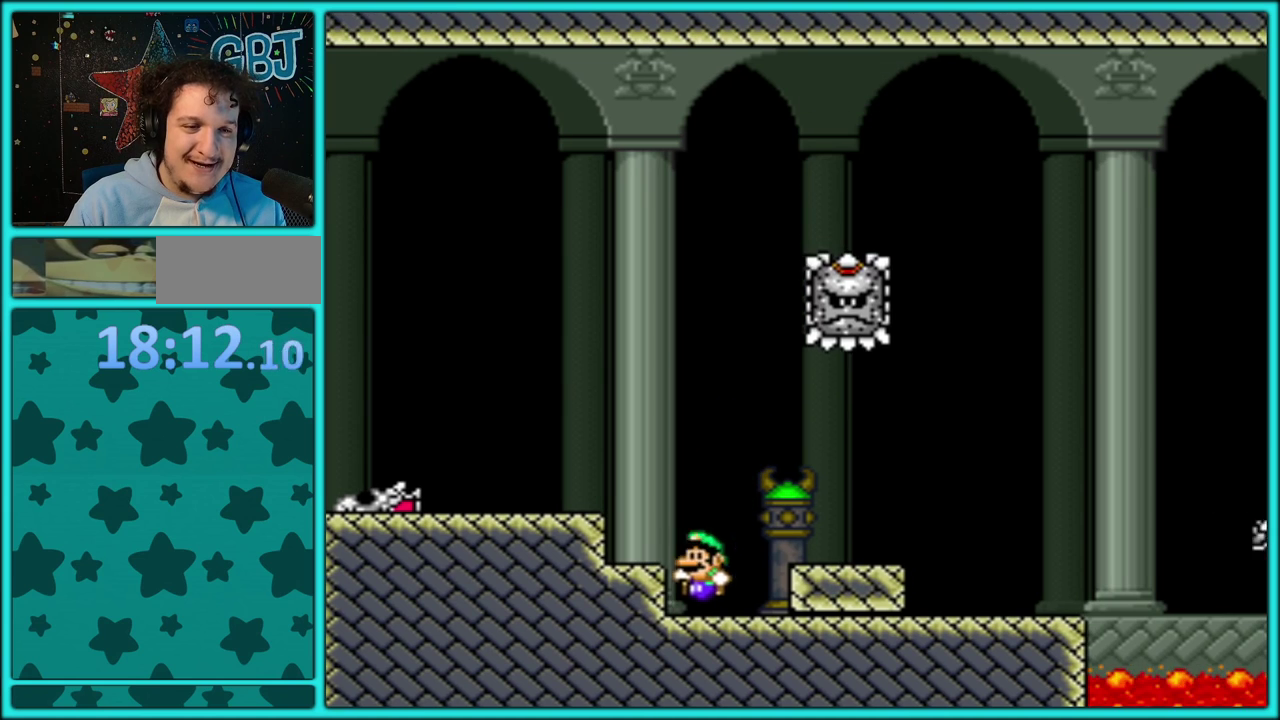
{"buttons": ["Y", "DPAD_LEFT"], "events": [[67, "DPAD_LEFT", "up"], [383, "DPAD_LEFT", "down"]]}
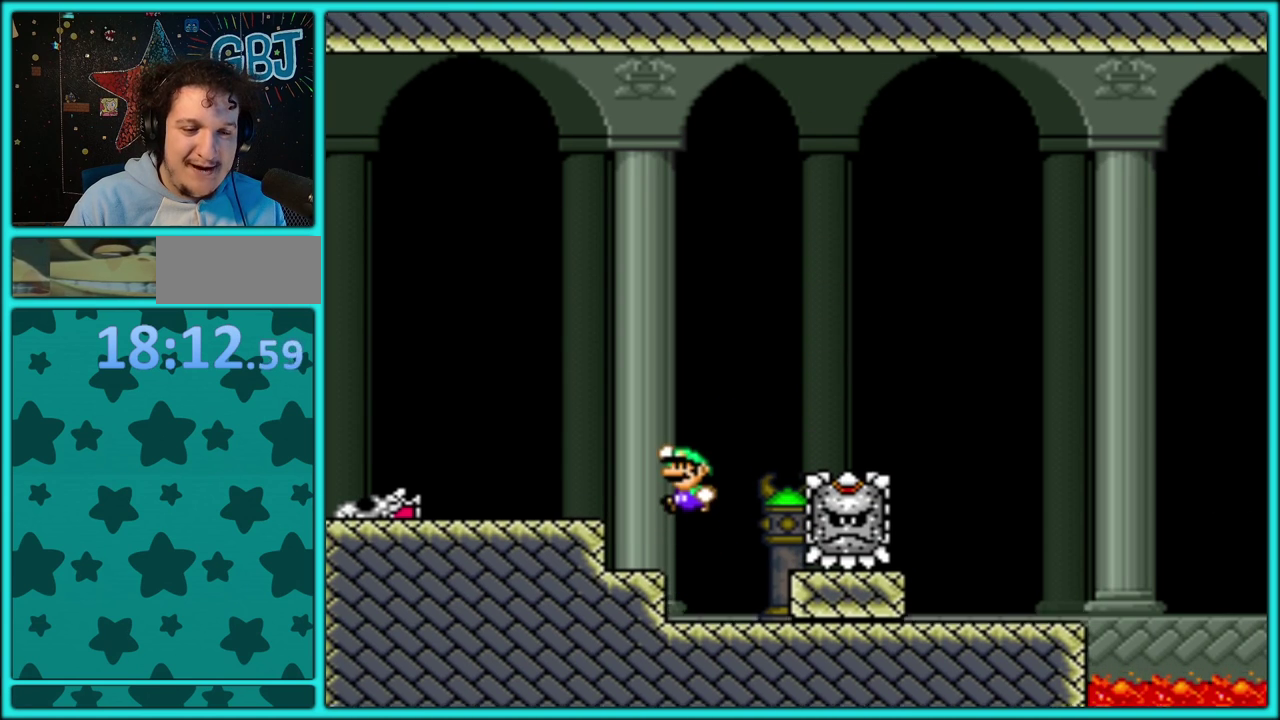
{"buttons": ["B", "Y", "DPAD_UP", "DPAD_RIGHT"], "events": [[33, "DPAD_LEFT", "up"], [150, "DPAD_RIGHT", "down"], [367, "B", "down"], [367, "DPAD_UP", "down"]]}
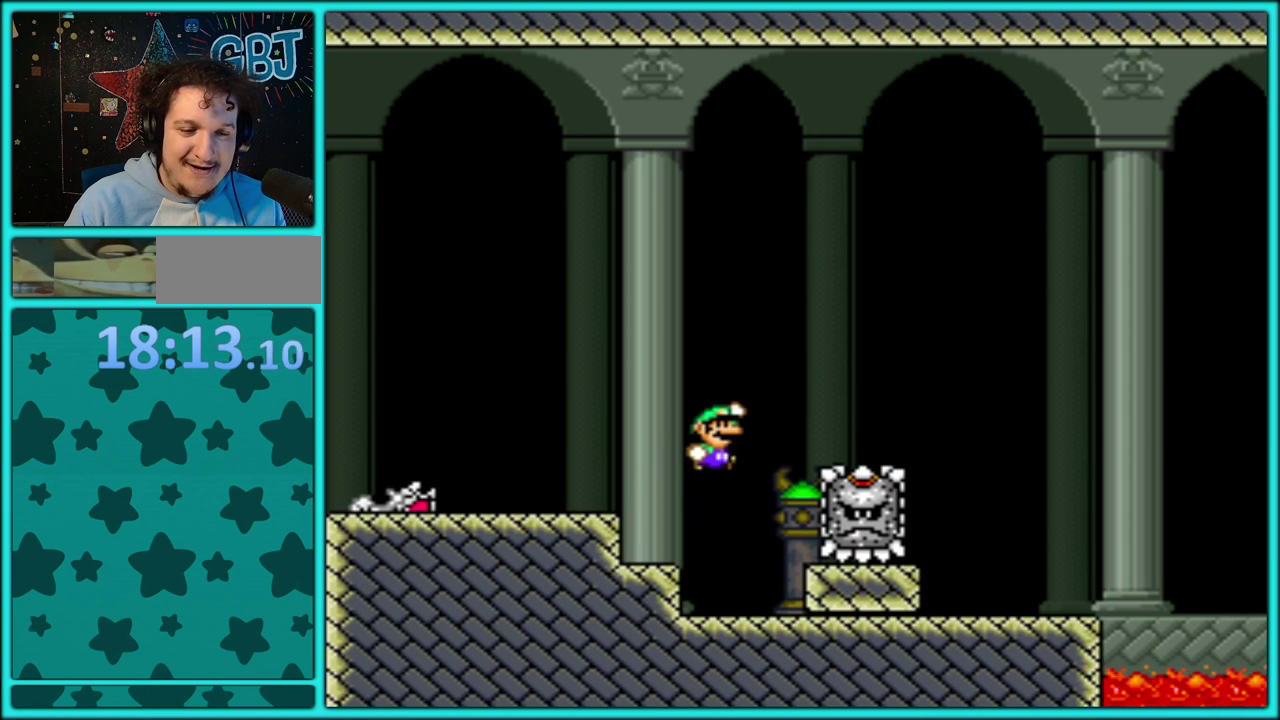
{"buttons": ["Y"], "events": [[200, "DPAD_UP", "up"], [233, "B", "up"], [483, "DPAD_RIGHT", "up"]]}
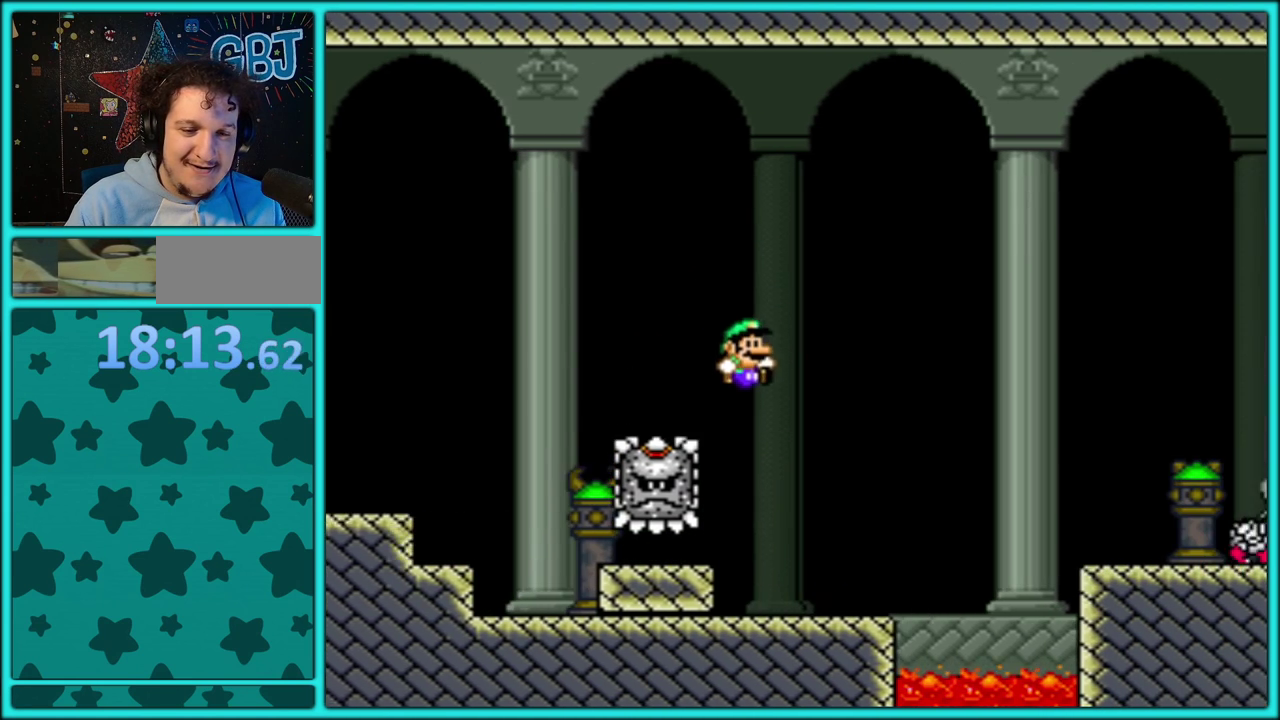
{"buttons": ["B", "Y", "DPAD_RIGHT"], "events": [[17, "DPAD_LEFT", "down"], [100, "DPAD_LEFT", "up"], [133, "DPAD_RIGHT", "down"], [383, "B", "down"]]}
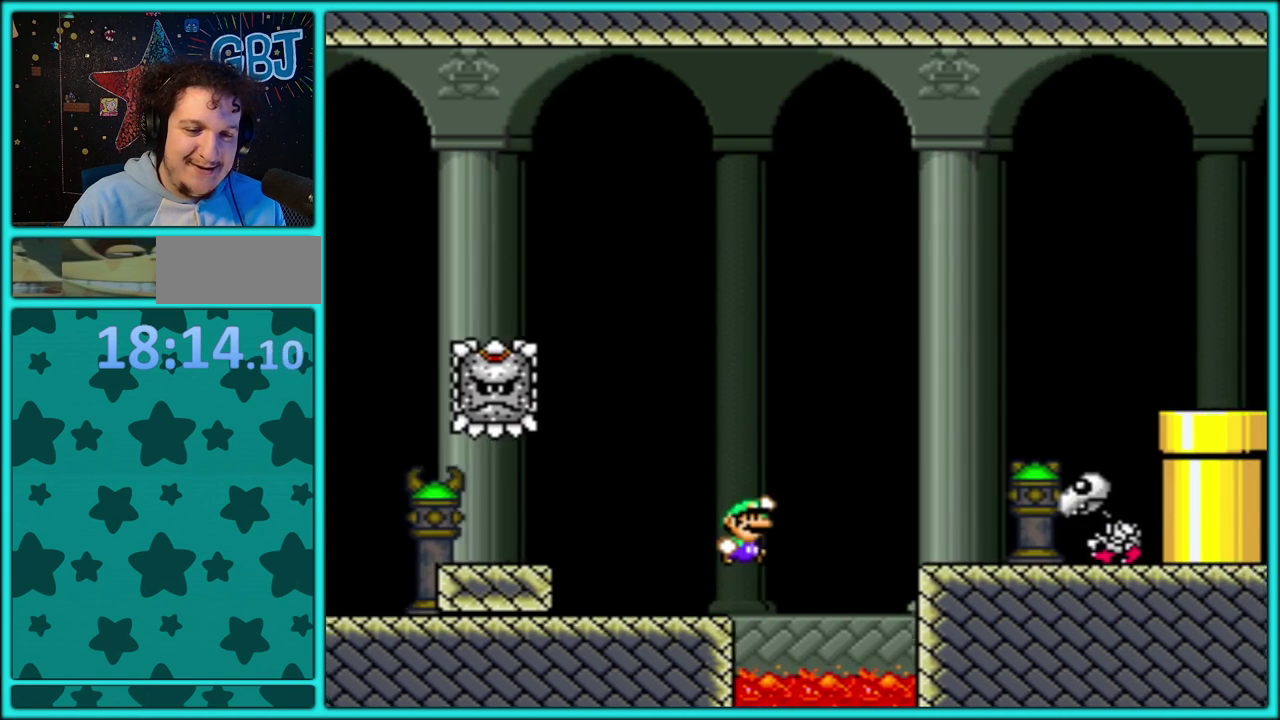
{"buttons": ["B", "Y", "DPAD_LEFT"], "events": [[250, "B", "up"], [417, "DPAD_RIGHT", "up"], [433, "DPAD_LEFT", "down"], [483, "B", "down"]]}
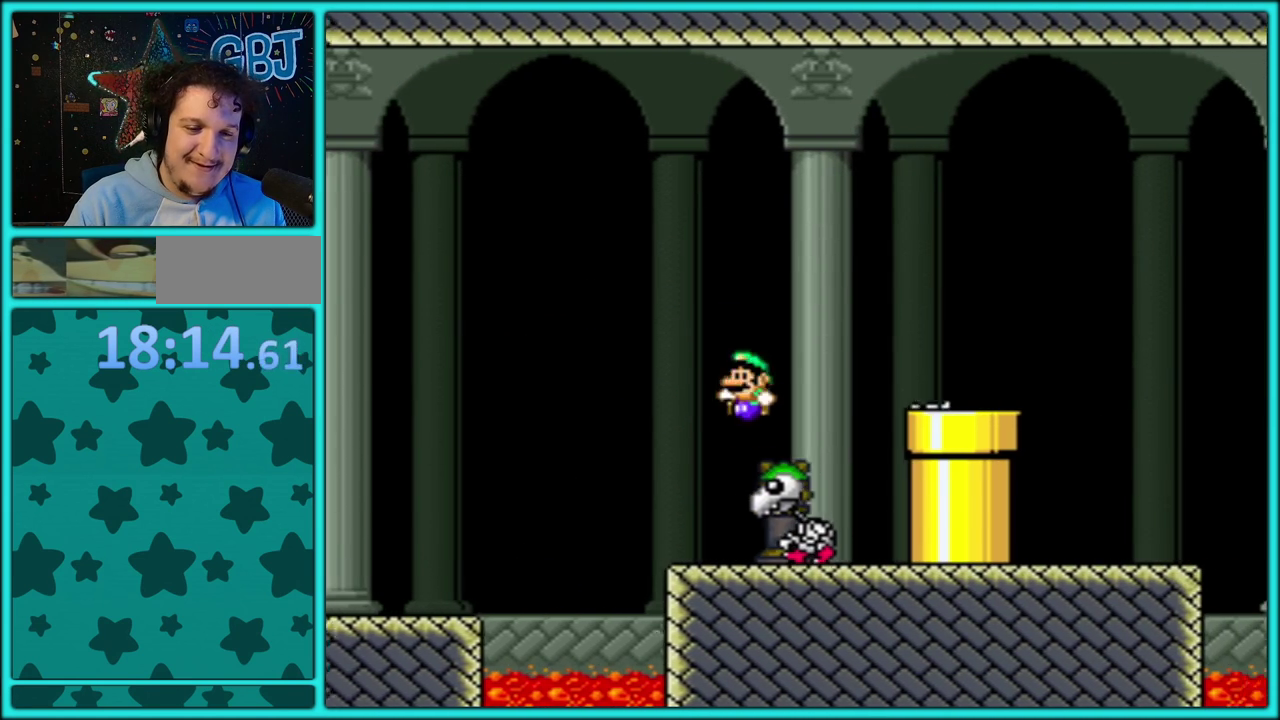
{"buttons": ["B", "Y", "DPAD_RIGHT"], "events": [[50, "DPAD_LEFT", "up"], [67, "DPAD_RIGHT", "down"]]}
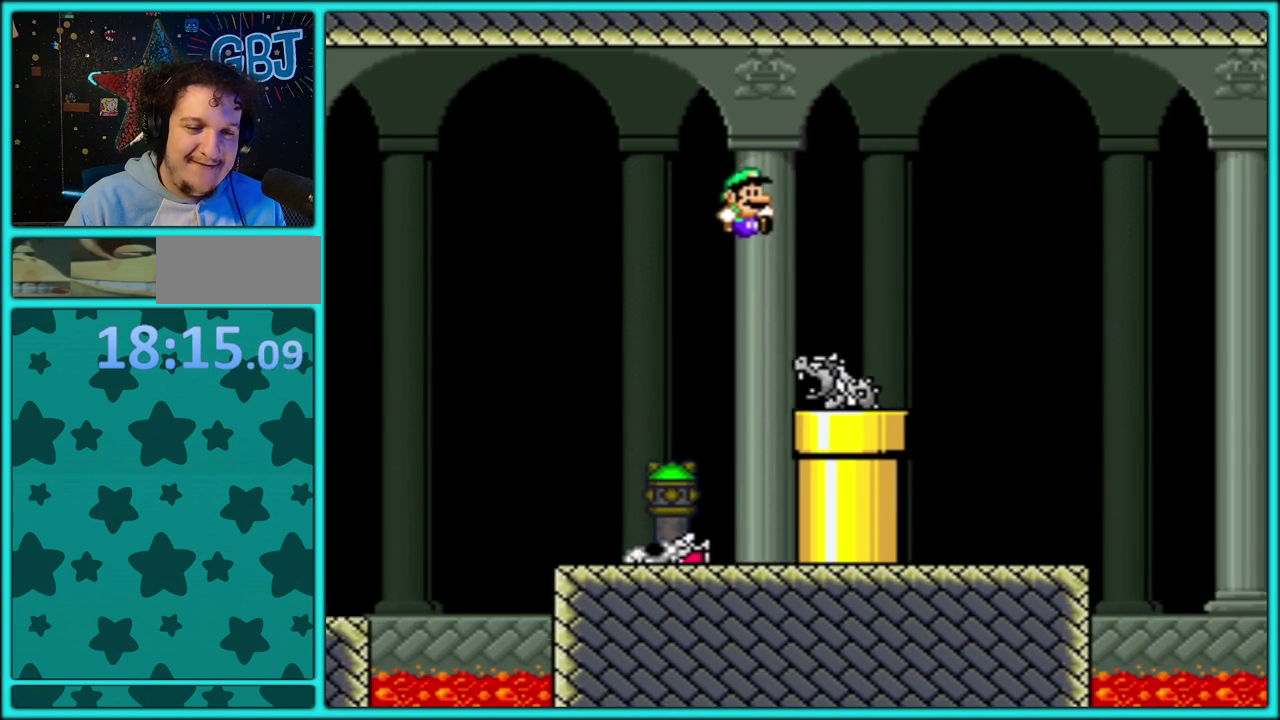
{"buttons": ["Y", "DPAD_LEFT"], "events": [[150, "B", "up"], [400, "DPAD_RIGHT", "up"], [433, "DPAD_LEFT", "down"]]}
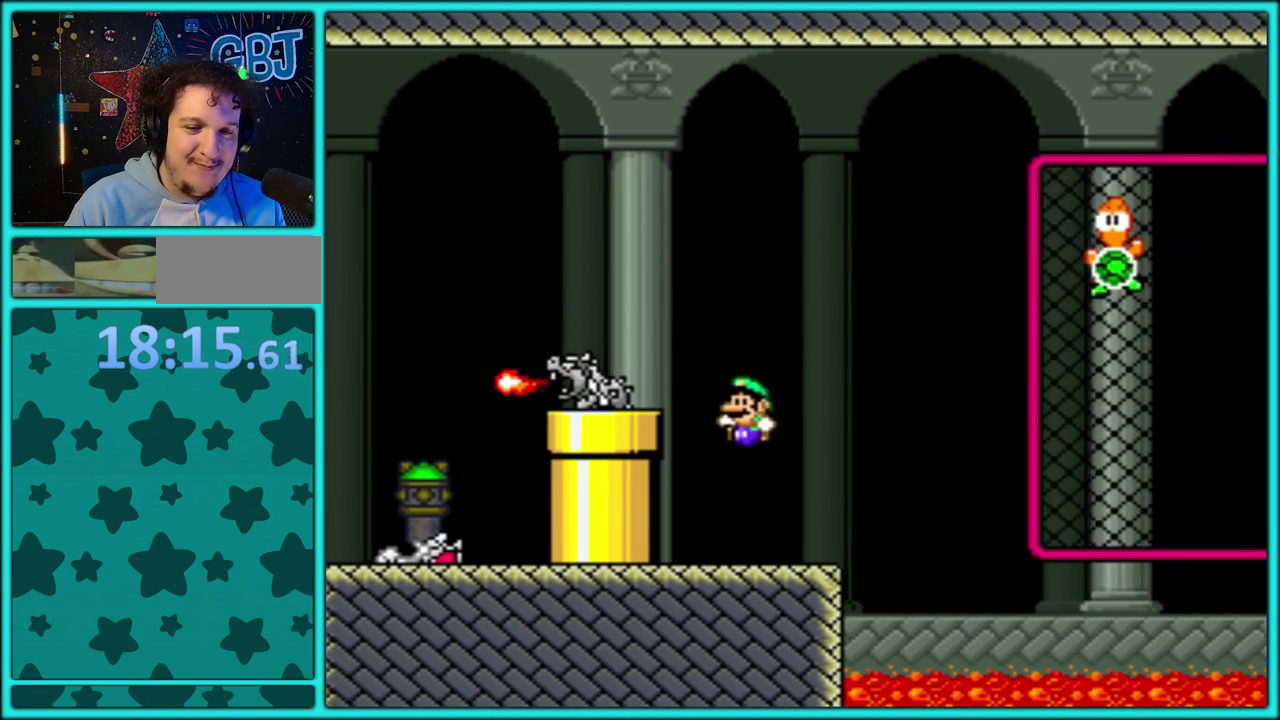
{"buttons": ["B", "Y", "DPAD_RIGHT"], "events": [[50, "DPAD_LEFT", "up"], [67, "DPAD_RIGHT", "down"], [350, "B", "down"]]}
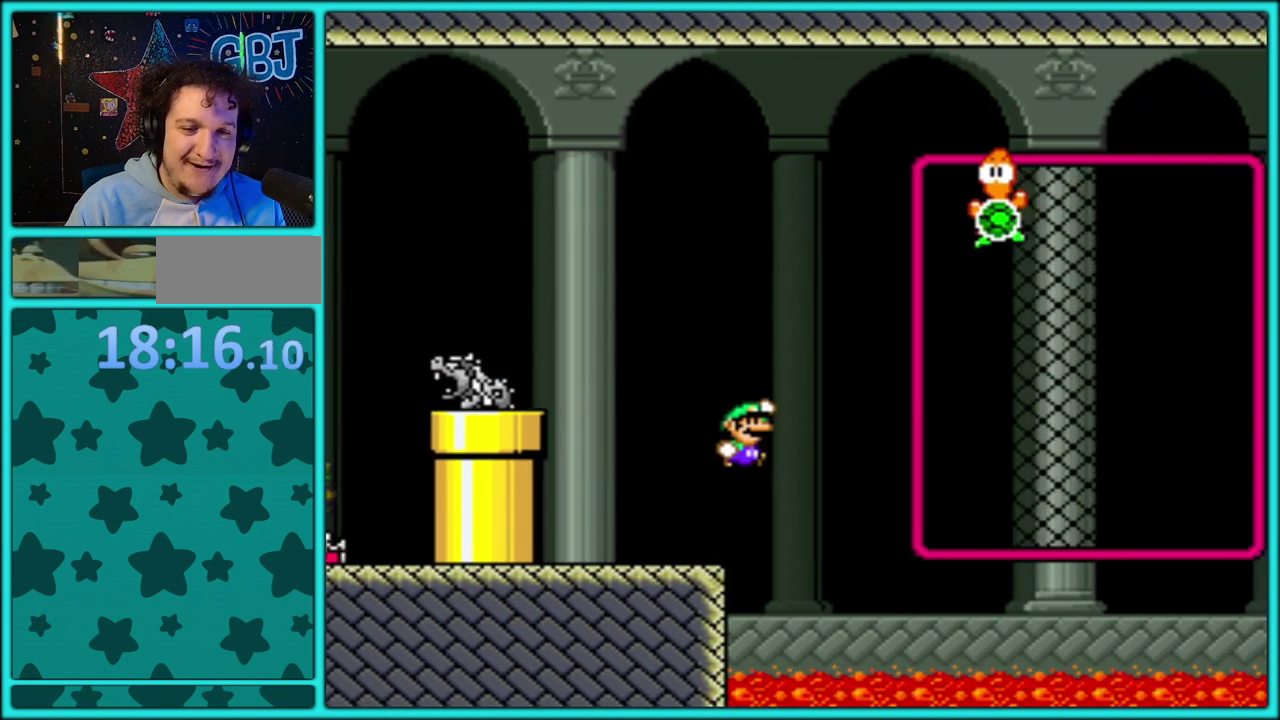
{"buttons": ["Y", "DPAD_UP"], "events": [[167, "B", "up"], [450, "DPAD_UP", "down"], [483, "DPAD_RIGHT", "up"]]}
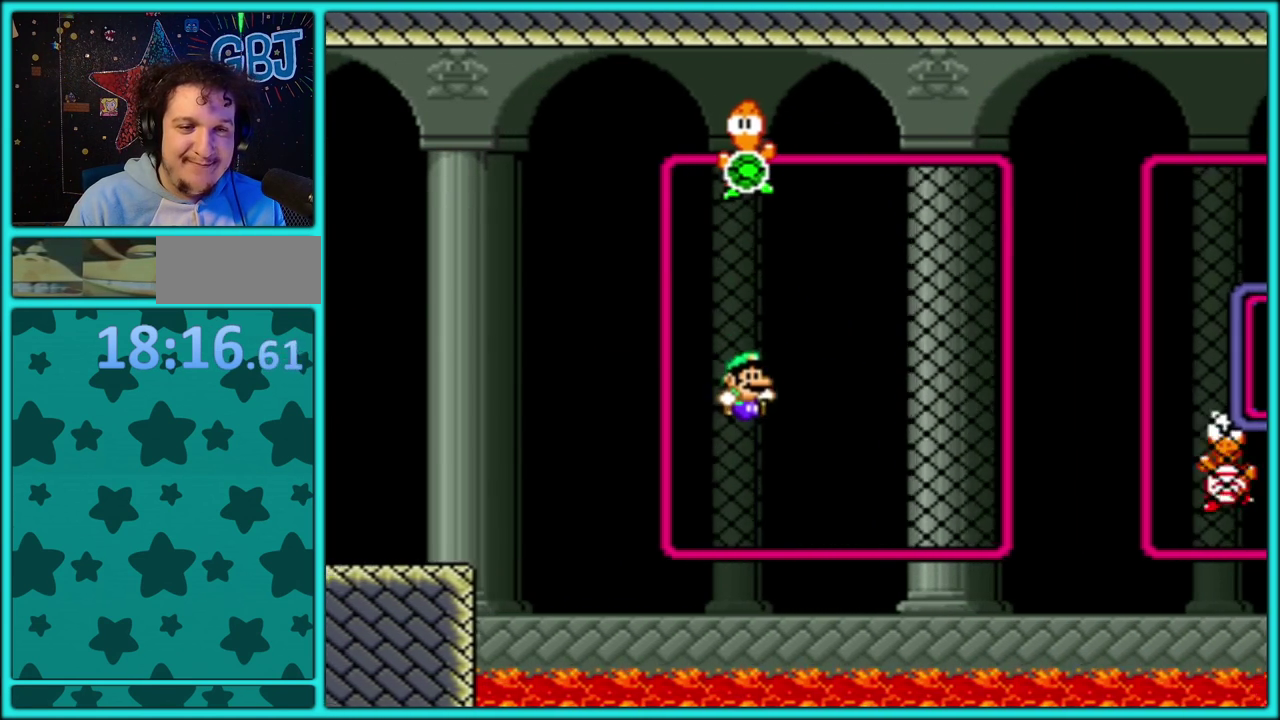
{"buttons": ["Y", "DPAD_RIGHT"], "events": [[33, "DPAD_RIGHT", "down"], [83, "DPAD_UP", "up"], [133, "B", "down"], [233, "B", "up"]]}
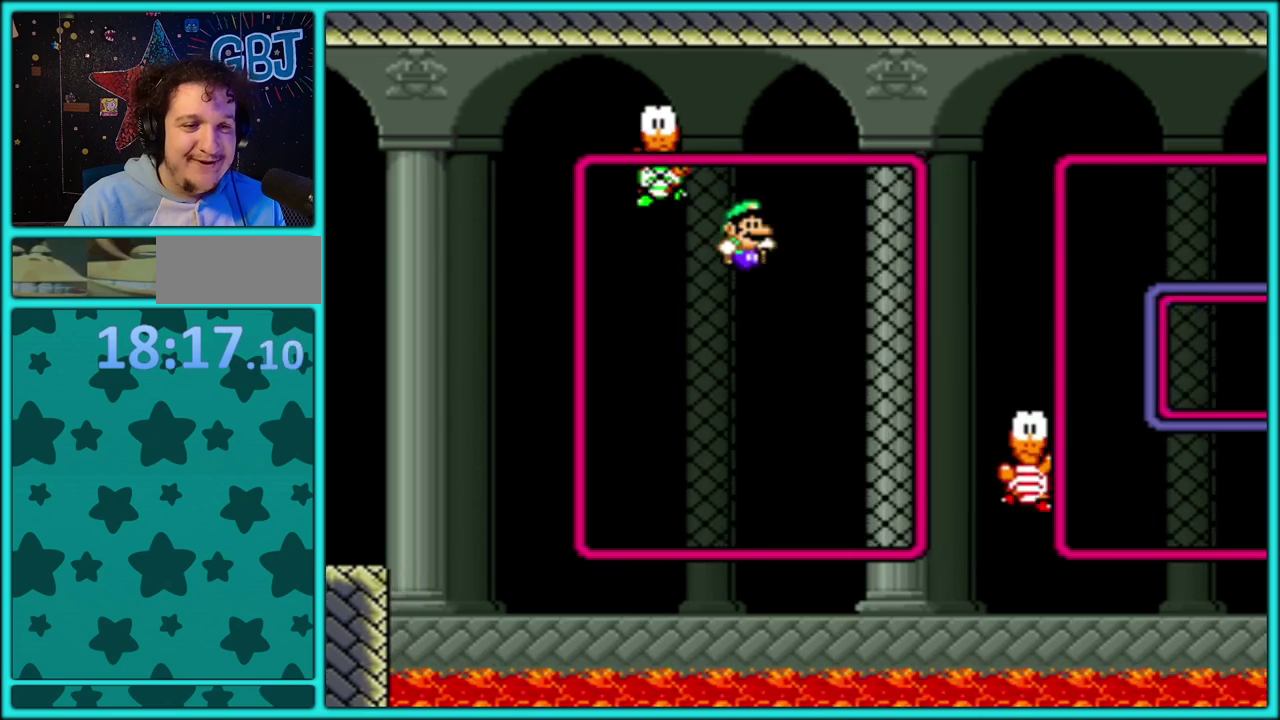
{"buttons": ["B", "Y", "DPAD_RIGHT"], "events": [[117, "DPAD_UP", "down"], [150, "DPAD_RIGHT", "up"], [233, "DPAD_RIGHT", "down"], [267, "DPAD_UP", "up"], [383, "B", "down"]]}
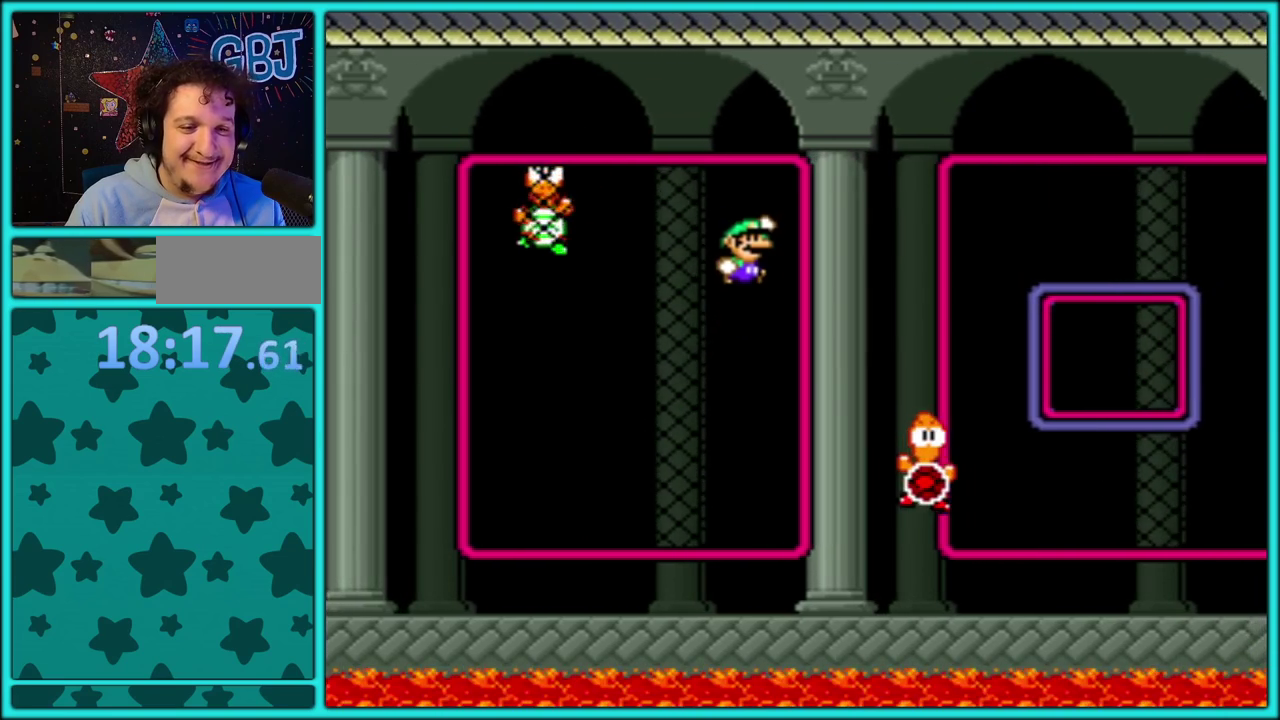
{"buttons": ["B", "Y", "DPAD_RIGHT"], "events": []}
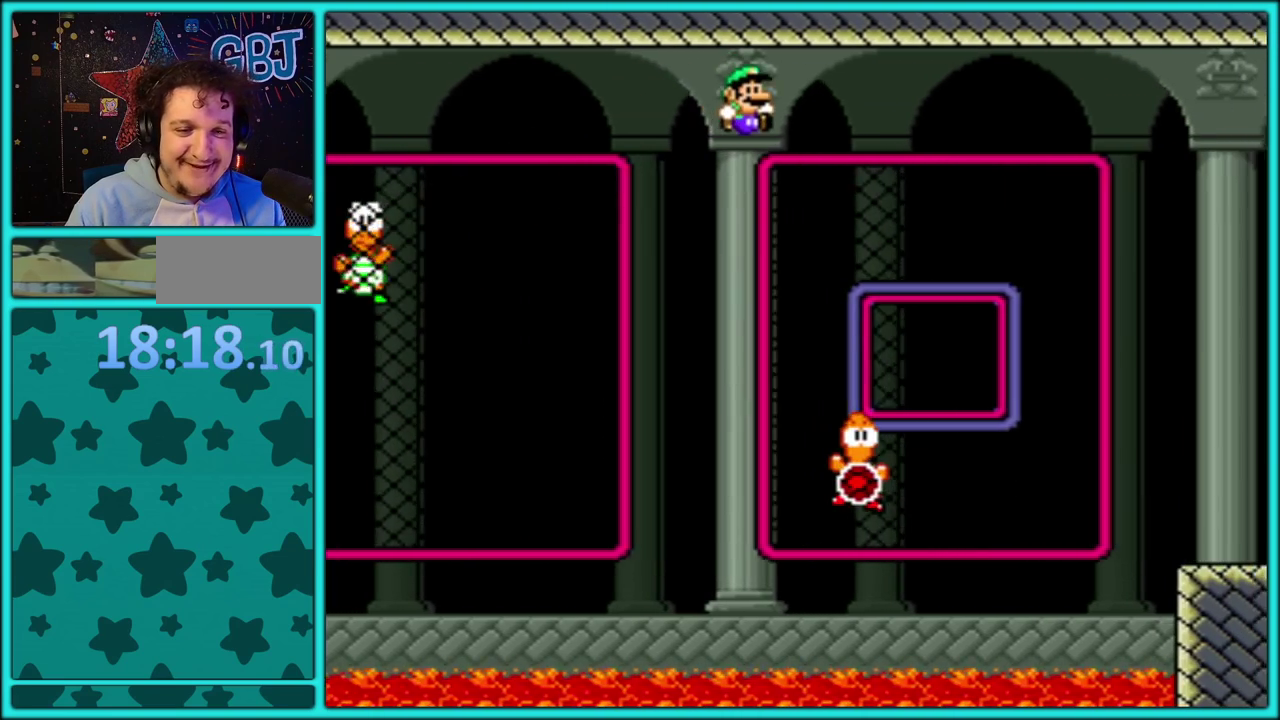
{"buttons": ["B", "Y"], "events": [[267, "DPAD_RIGHT", "up"]]}
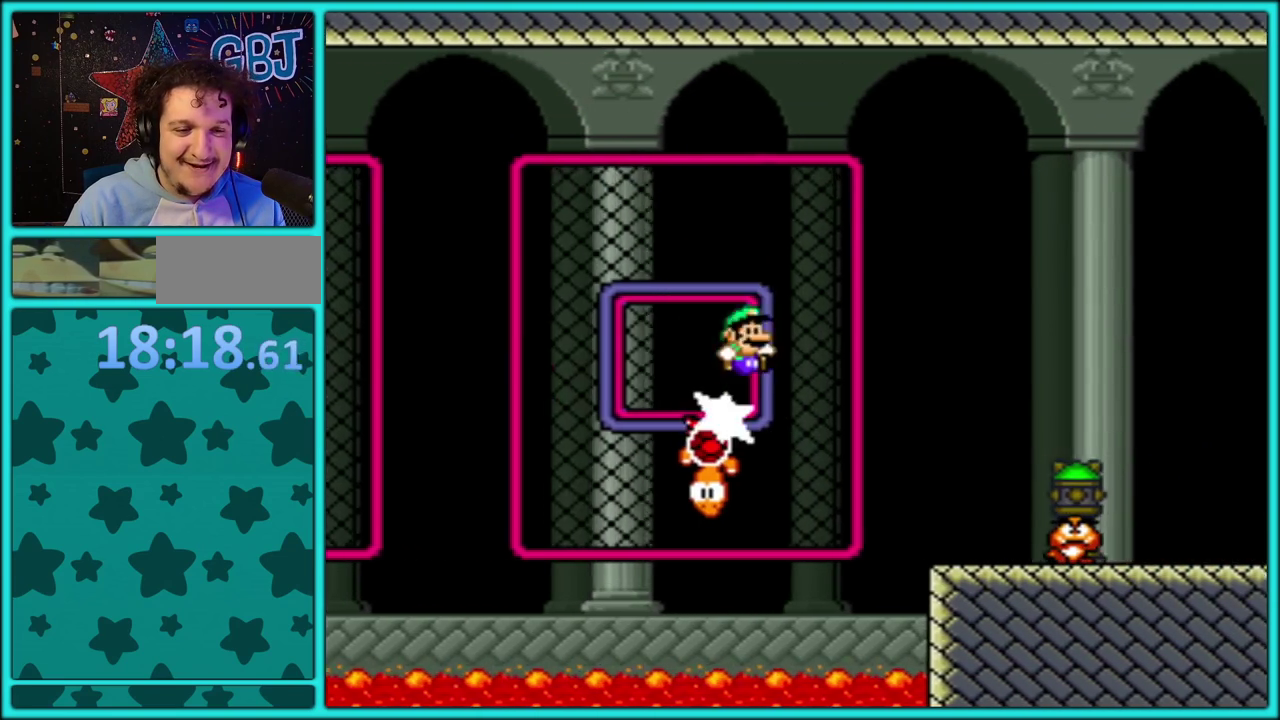
{"buttons": ["B", "Y", "DPAD_RIGHT"], "events": [[67, "DPAD_RIGHT", "down"]]}
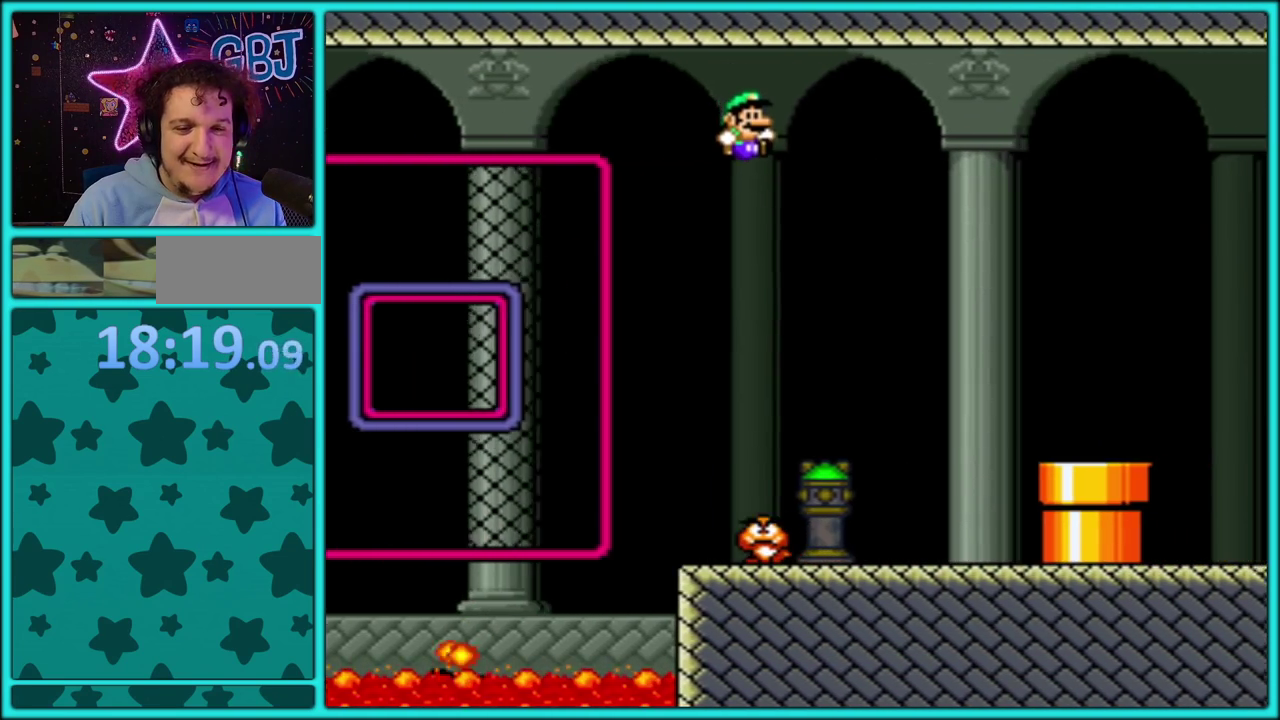
{"buttons": ["Y", "DPAD_LEFT"], "events": [[283, "DPAD_RIGHT", "up"], [383, "B", "up"], [417, "DPAD_LEFT", "down"]]}
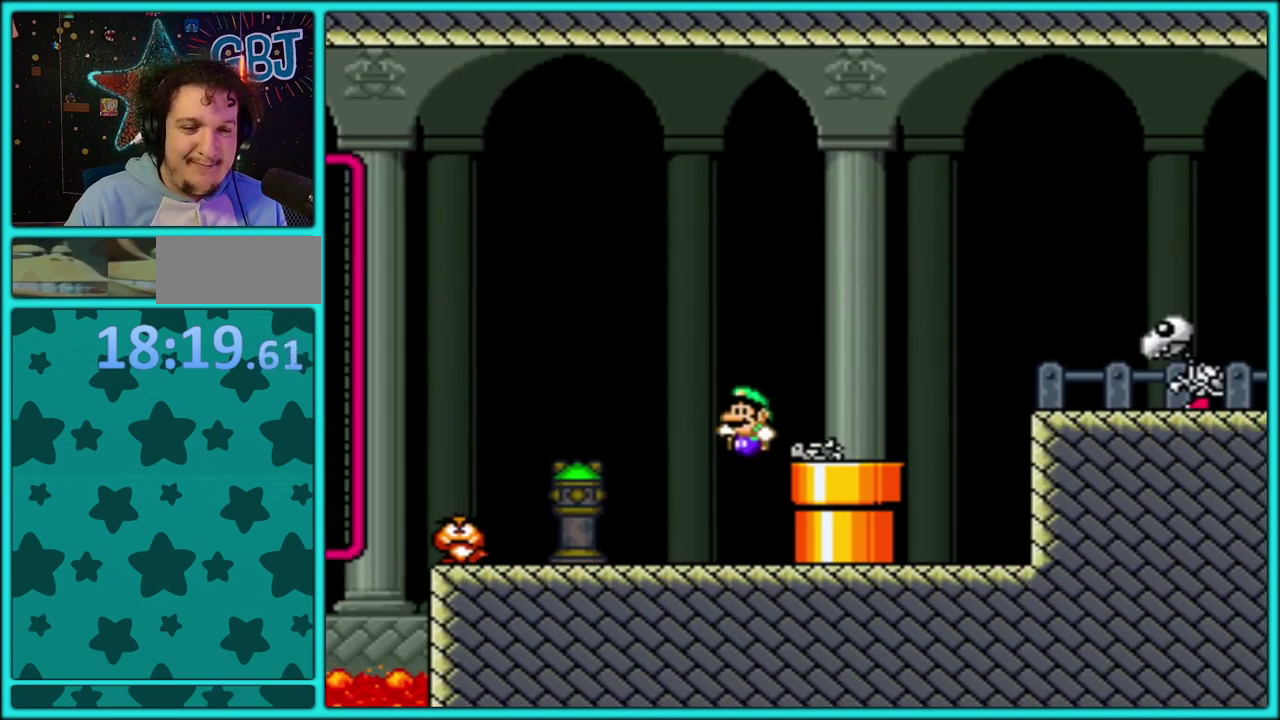
{"buttons": ["Y", "DPAD_LEFT"], "events": [[67, "DPAD_LEFT", "up"], [250, "DPAD_LEFT", "down"]]}
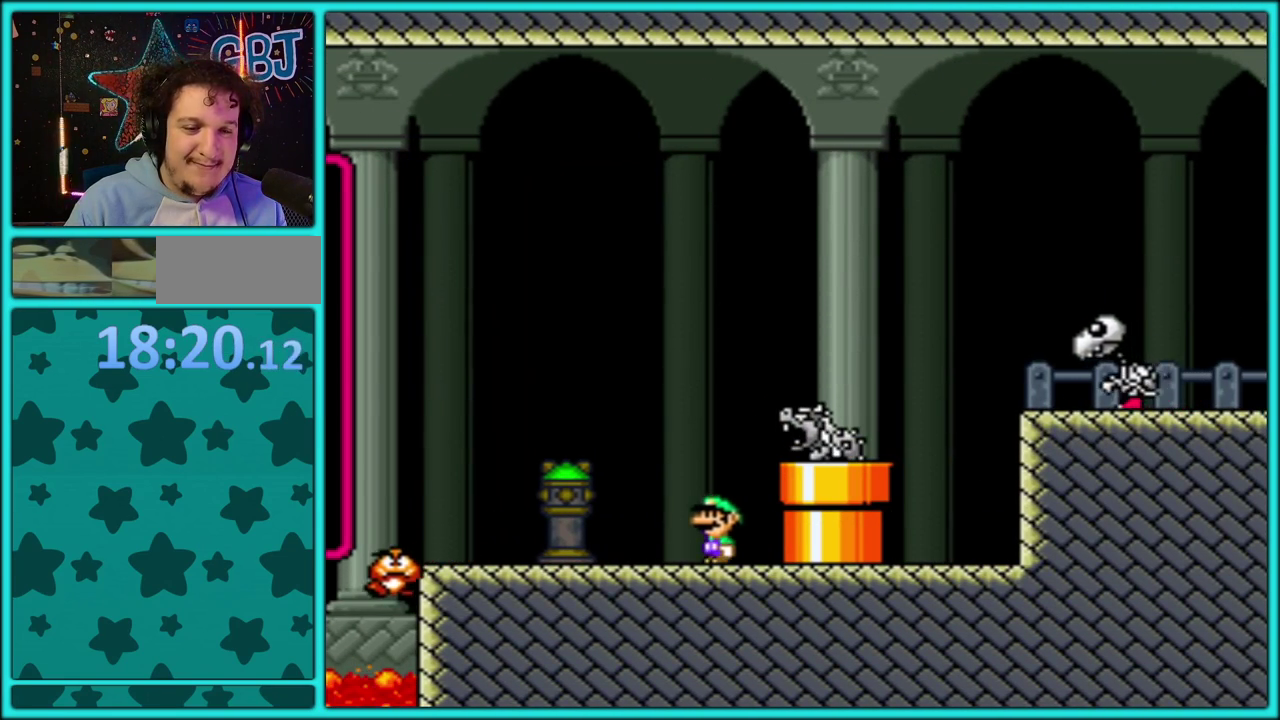
{"buttons": ["Y"], "events": [[83, "DPAD_LEFT", "up"], [183, "DPAD_RIGHT", "down"], [267, "DPAD_RIGHT", "up"]]}
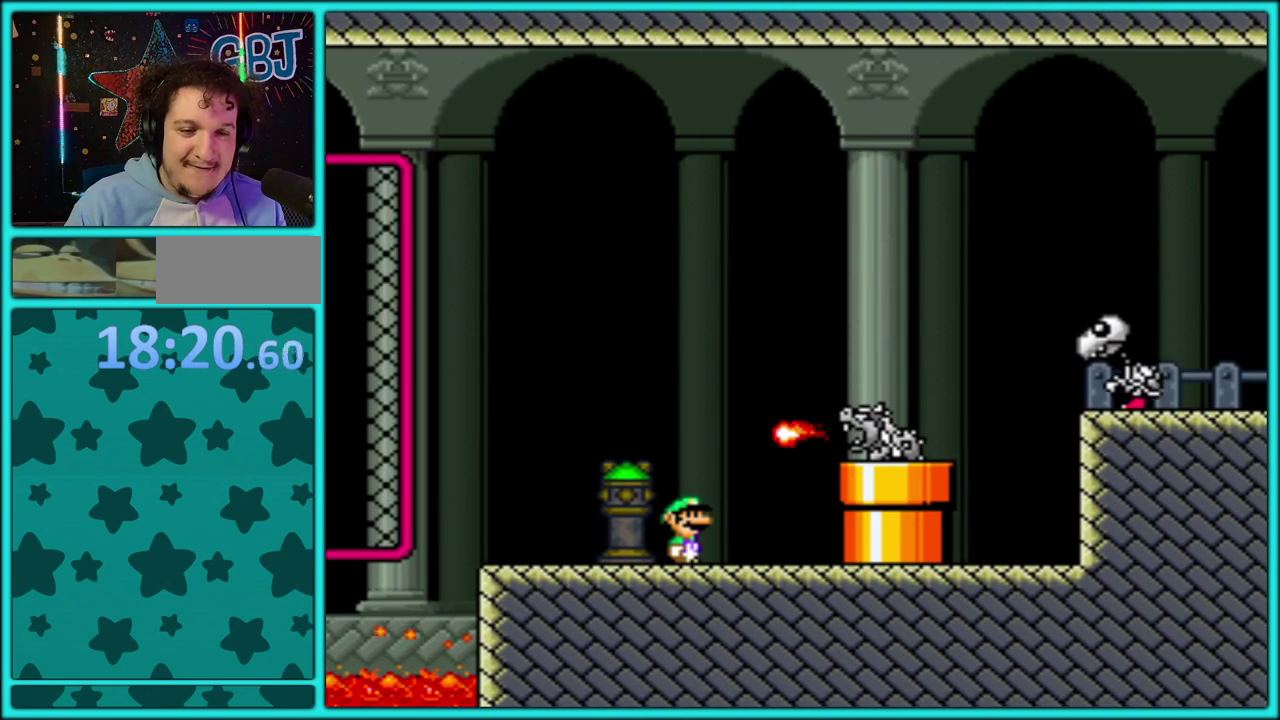
{"buttons": ["Y"], "events": [[50, "DPAD_LEFT", "down"], [167, "DPAD_LEFT", "up"], [283, "DPAD_RIGHT", "down"], [383, "DPAD_RIGHT", "up"]]}
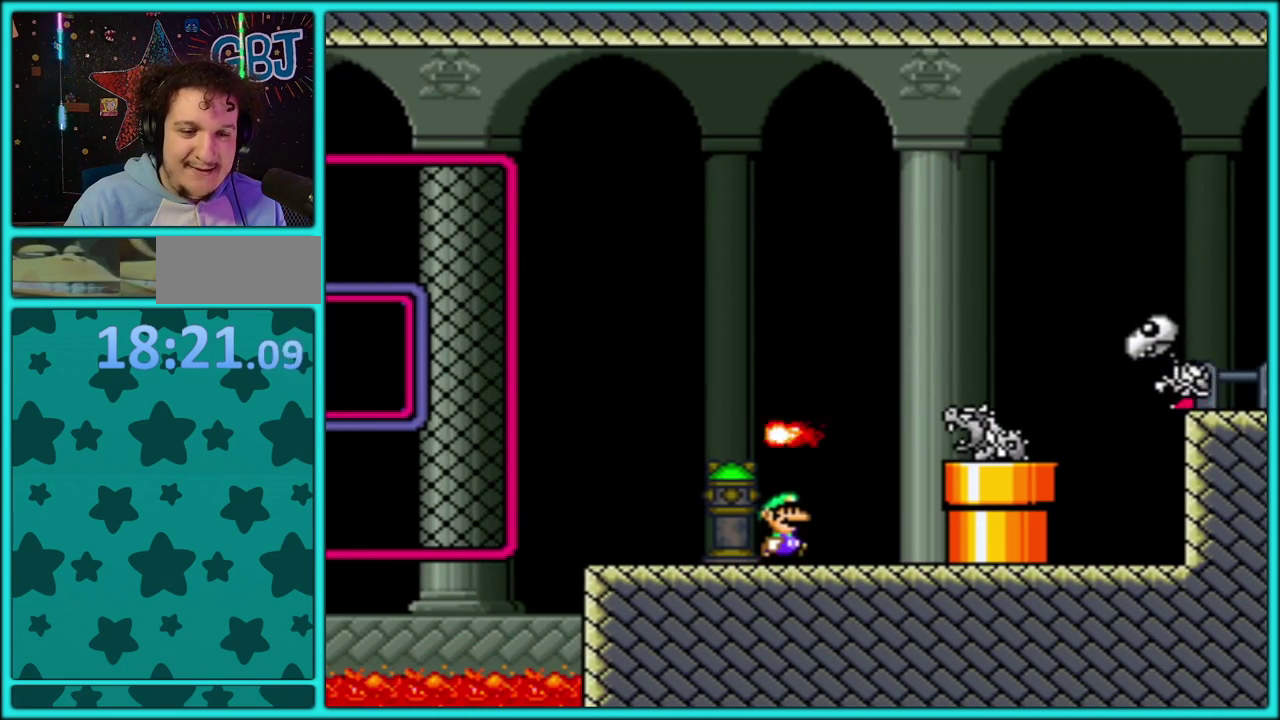
{"buttons": ["Y", "DPAD_RIGHT"], "events": [[217, "DPAD_RIGHT", "down"], [317, "B", "down"], [450, "B", "up"]]}
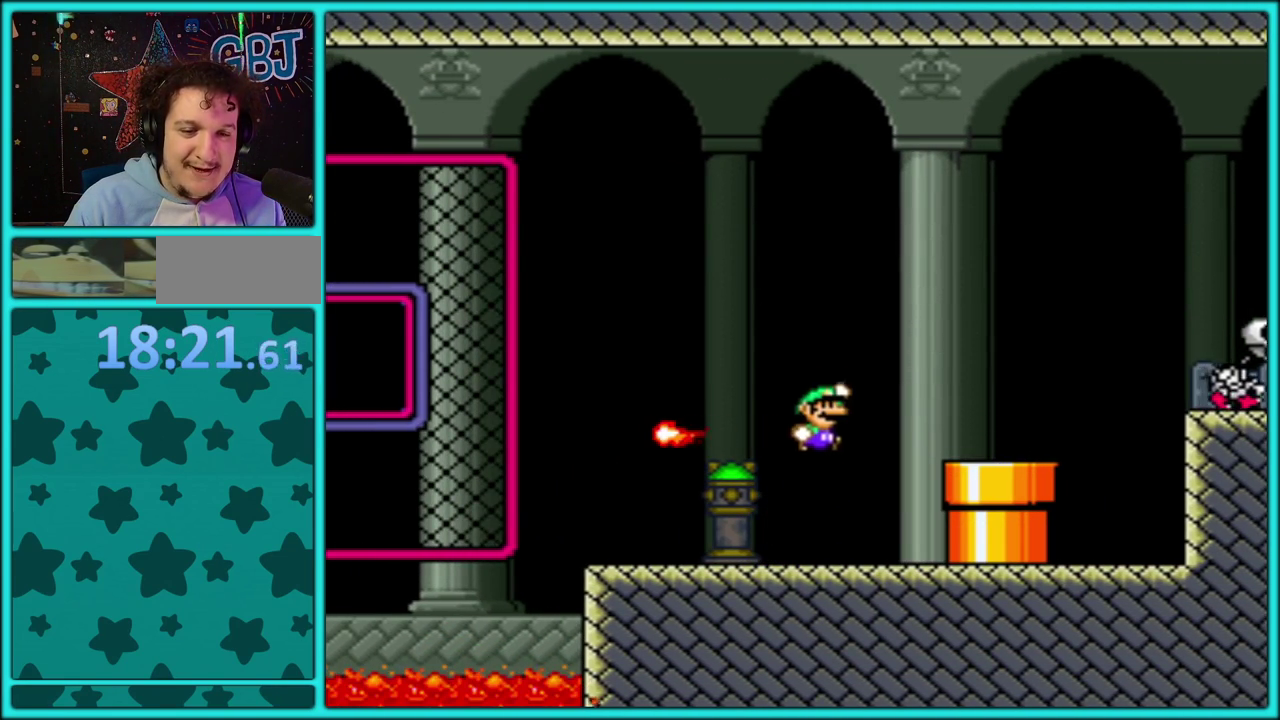
{"buttons": ["B", "Y", "DPAD_RIGHT"], "events": [[50, "B", "down"], [167, "B", "up"], [367, "B", "down"]]}
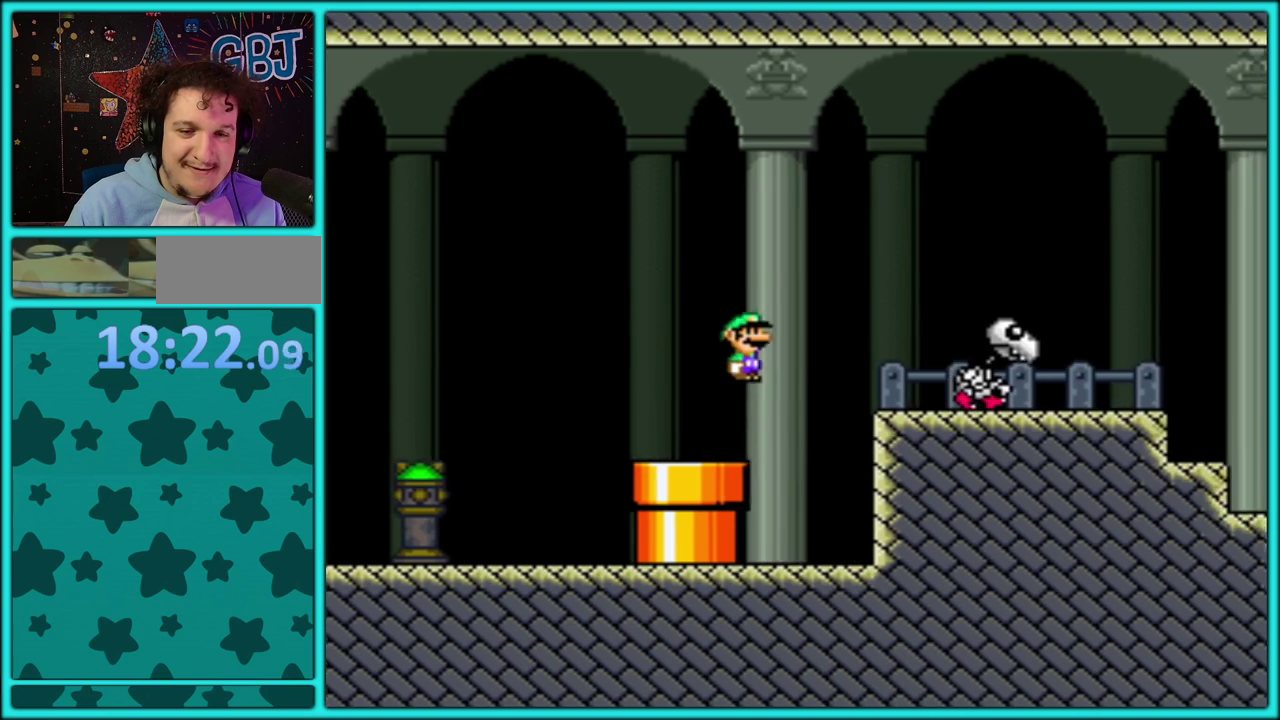
{"buttons": ["Y", "DPAD_RIGHT"], "events": [[283, "B", "up"]]}
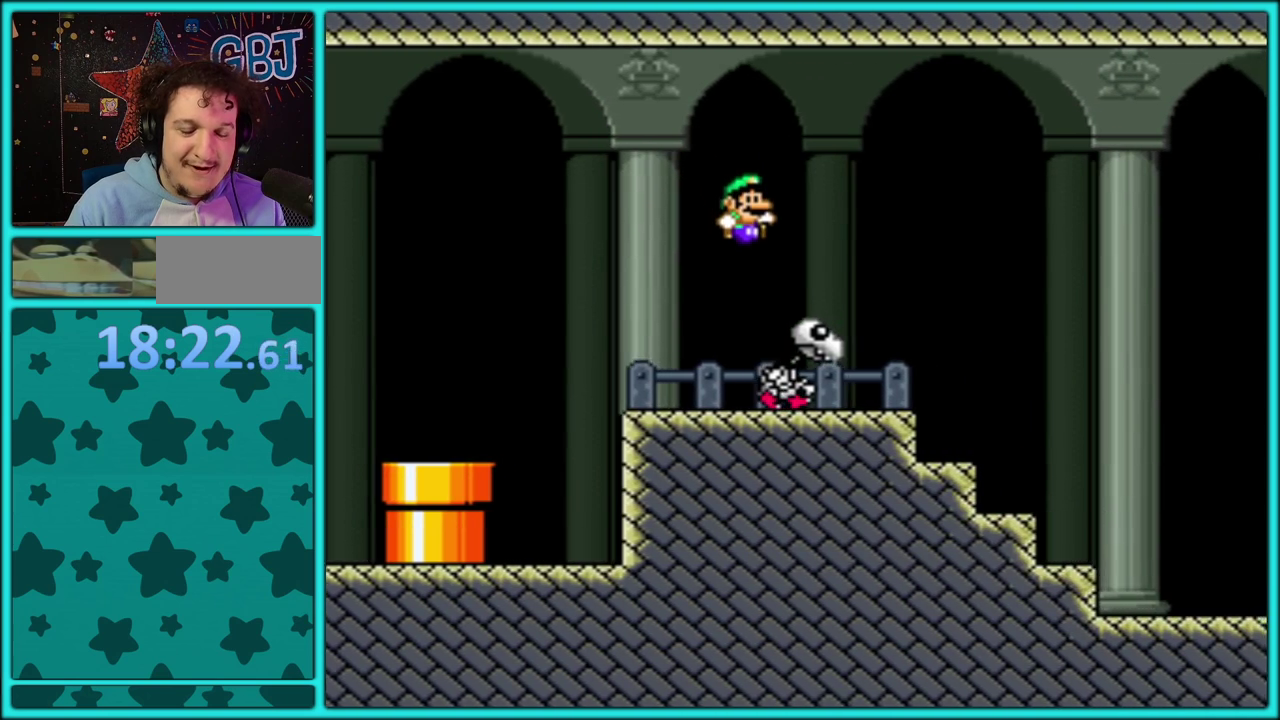
{"buttons": ["Y", "DPAD_RIGHT"], "events": []}
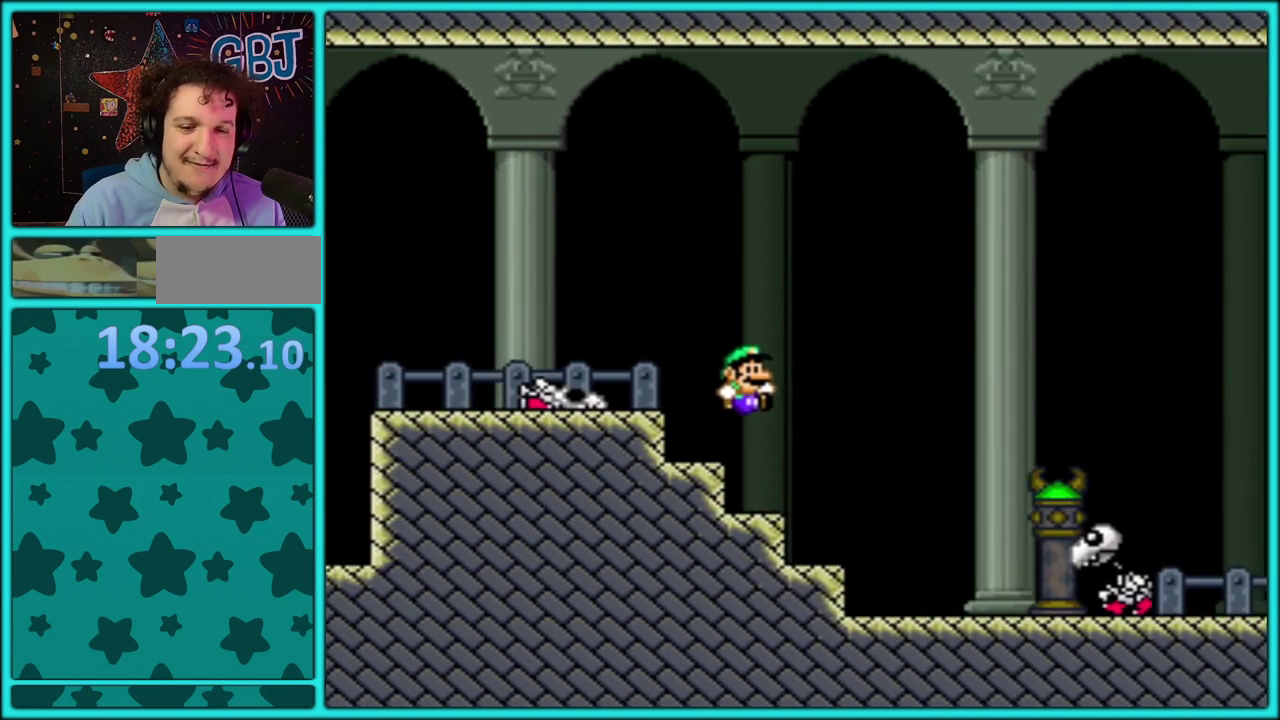
{"buttons": ["B", "Y", "DPAD_RIGHT"], "events": [[250, "DPAD_RIGHT", "up"], [267, "DPAD_LEFT", "down"], [400, "DPAD_LEFT", "up"], [417, "B", "down"], [450, "DPAD_RIGHT", "down"]]}
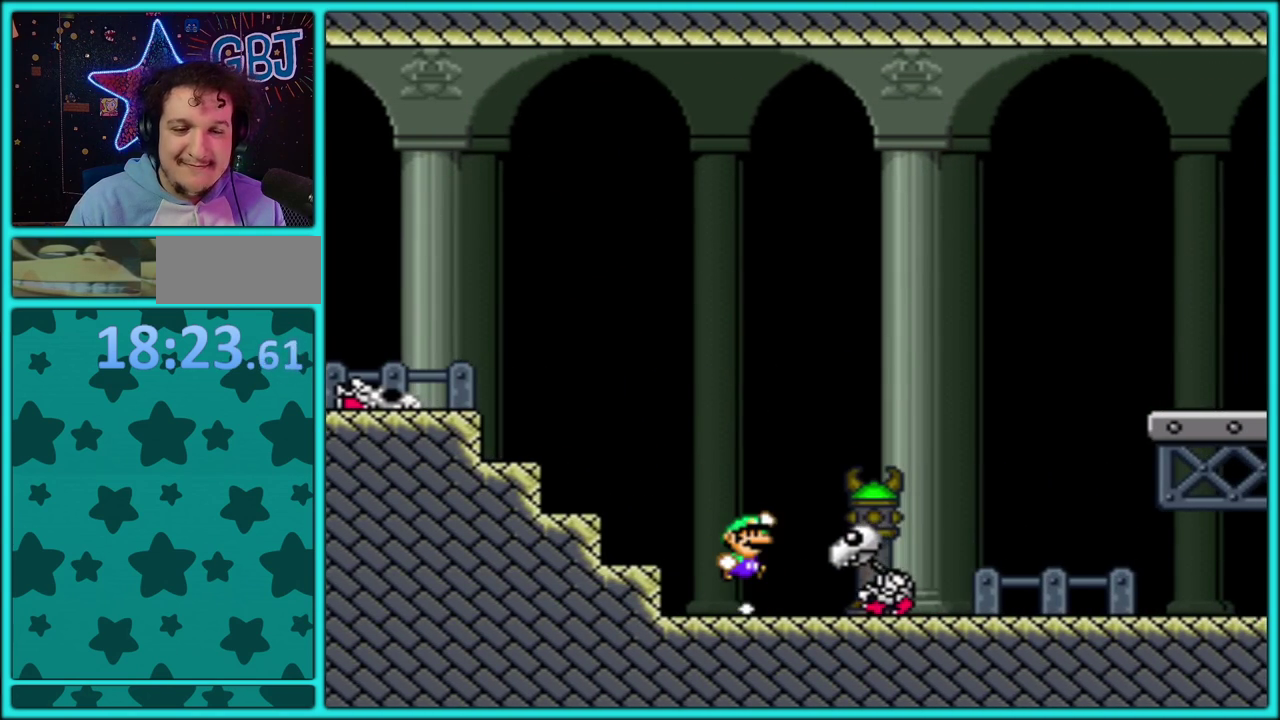
{"buttons": ["Y", "DPAD_RIGHT"], "events": [[83, "B", "up"]]}